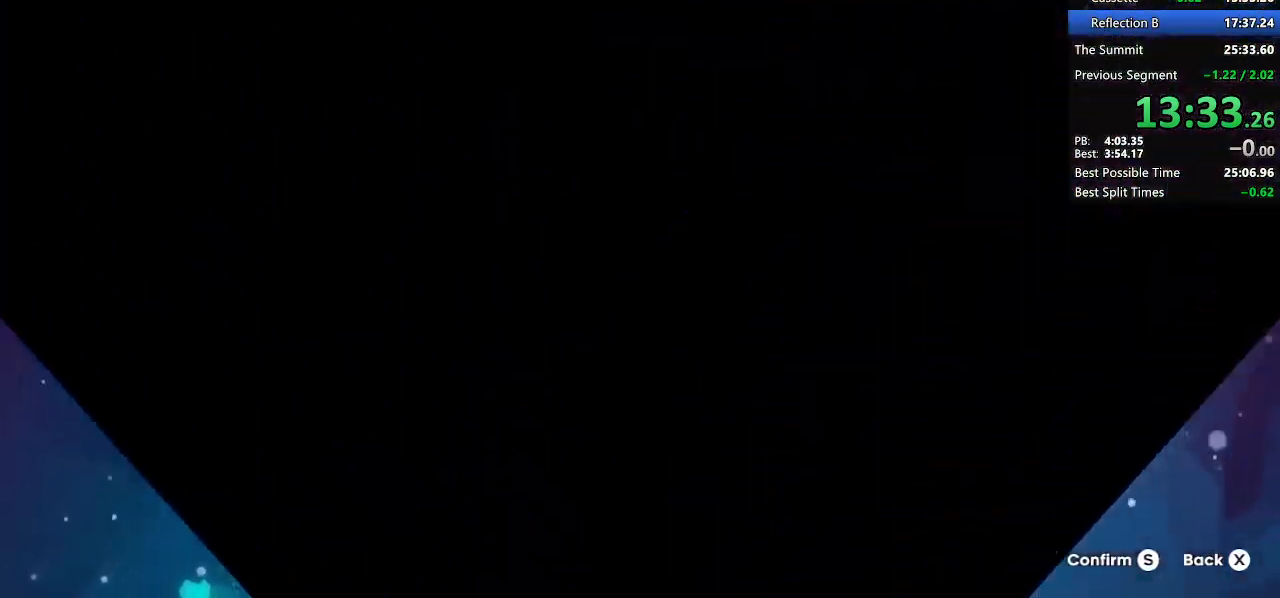
Gameplay with keyboard; each line is a JSON object with the keys held at the frame after it. "events" lists presses ("down") and releases ("up") of "dash", "demo", "demo2", "dj", "down", "grab", "jump", "jump2", "lcj", "left", "pause", "pj" and "right" between this image and that frame as [ms after this image, input, new state], when the widget could be followed in between. No other keys are recorded. Mouse input is not recorded. Key names are as the overlay labels them; some are game actions (e.g. jump) rather than physical keys. Not read: other_keys.
{"keys": [], "events": []}
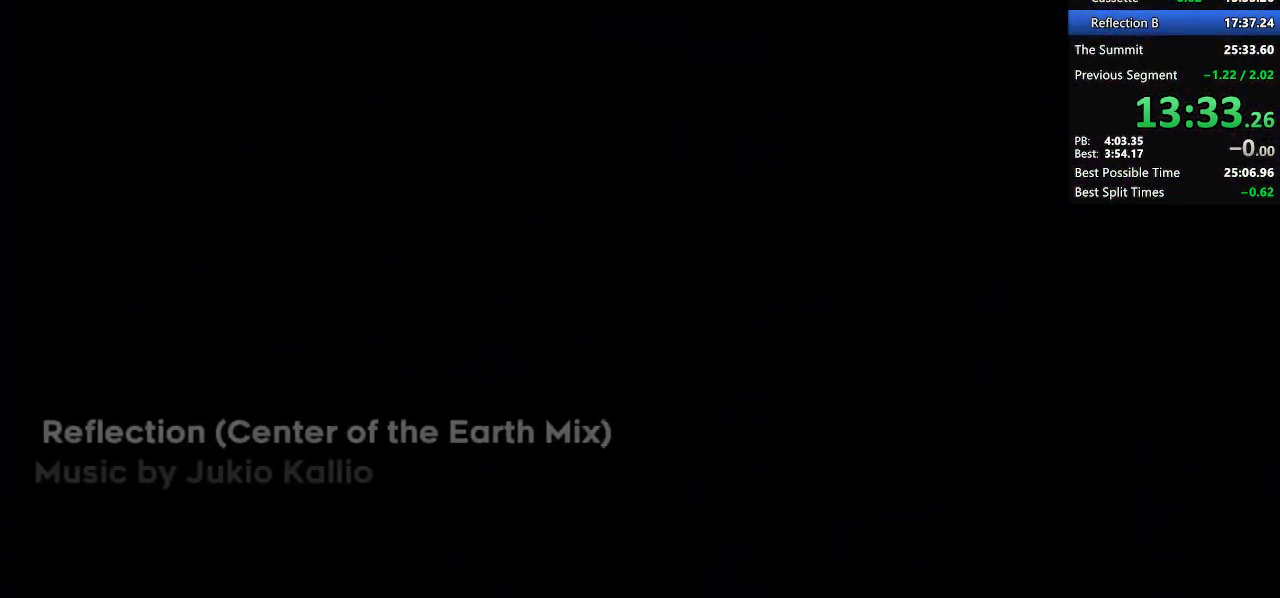
{"keys": [], "events": []}
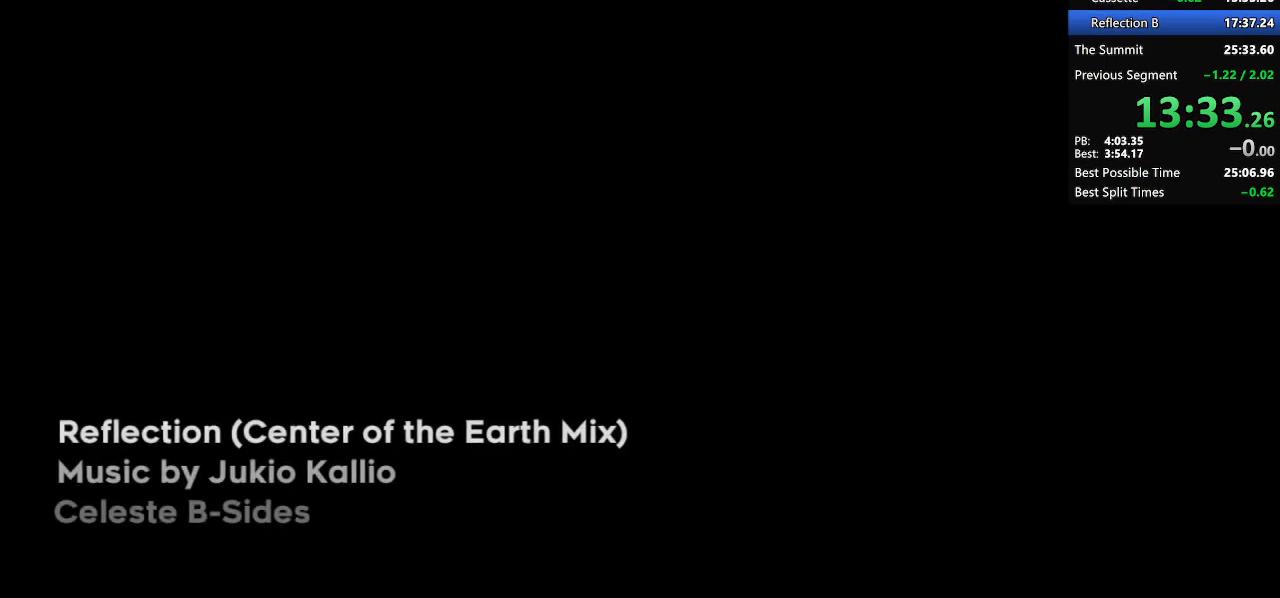
{"keys": [], "events": []}
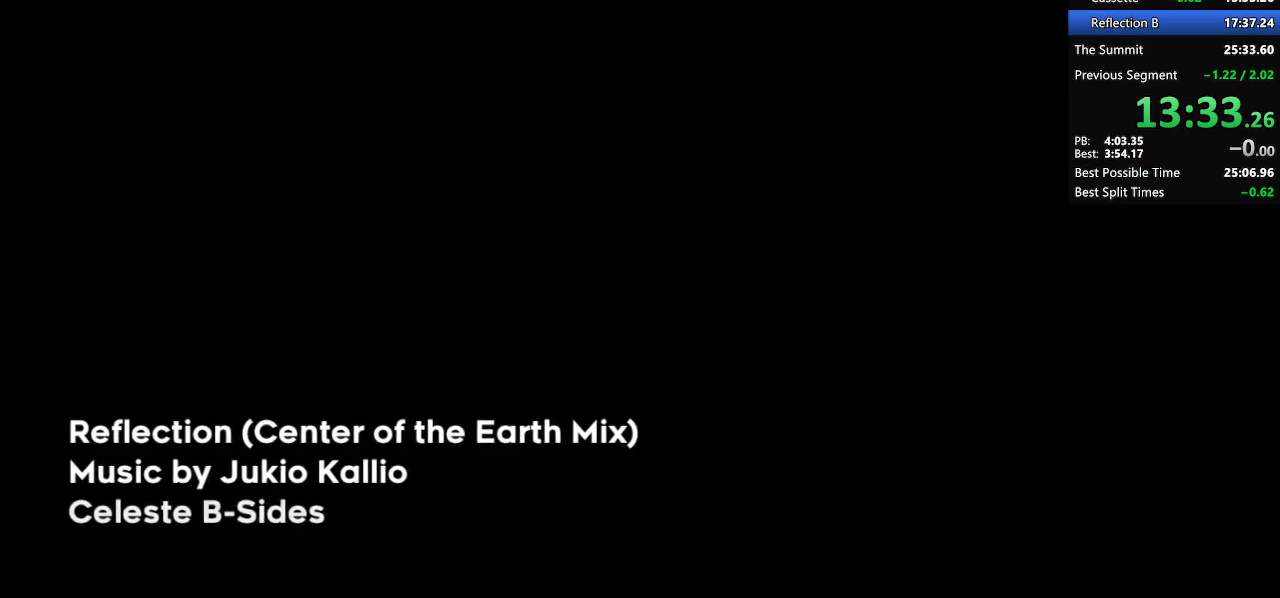
{"keys": [], "events": []}
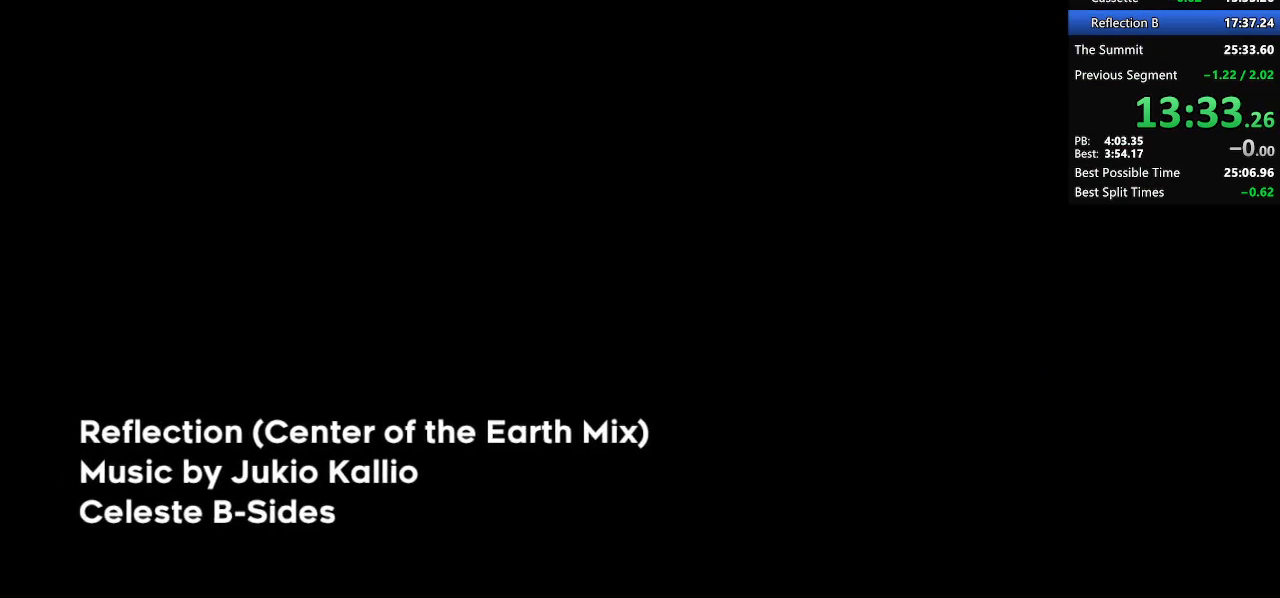
{"keys": [], "events": []}
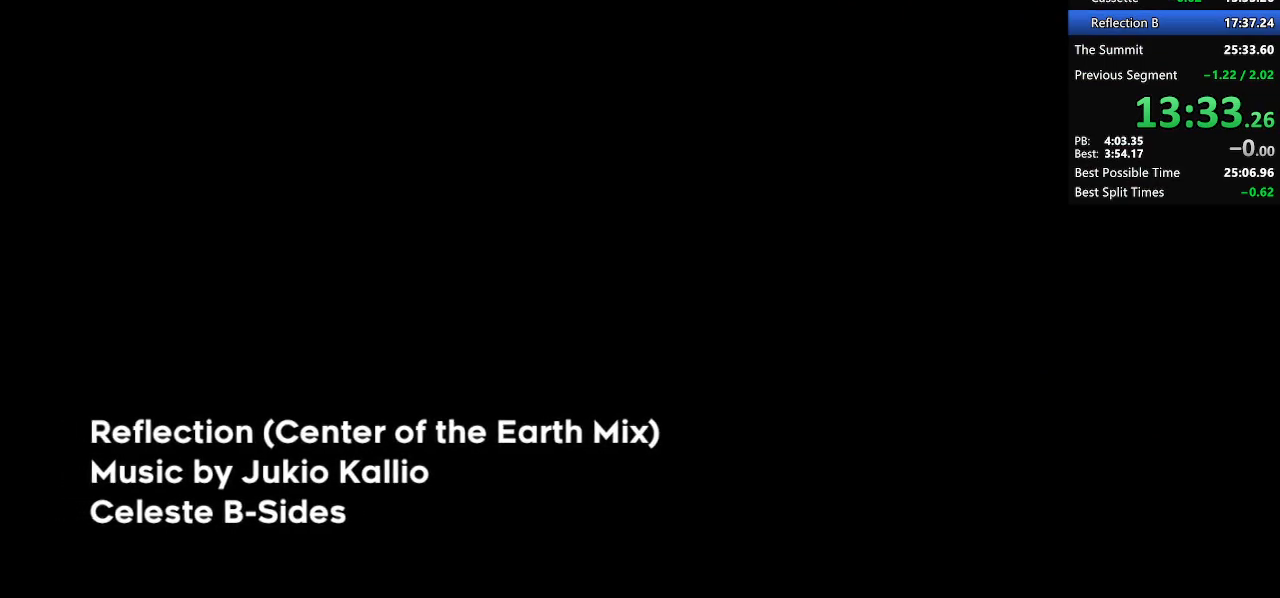
{"keys": [], "events": []}
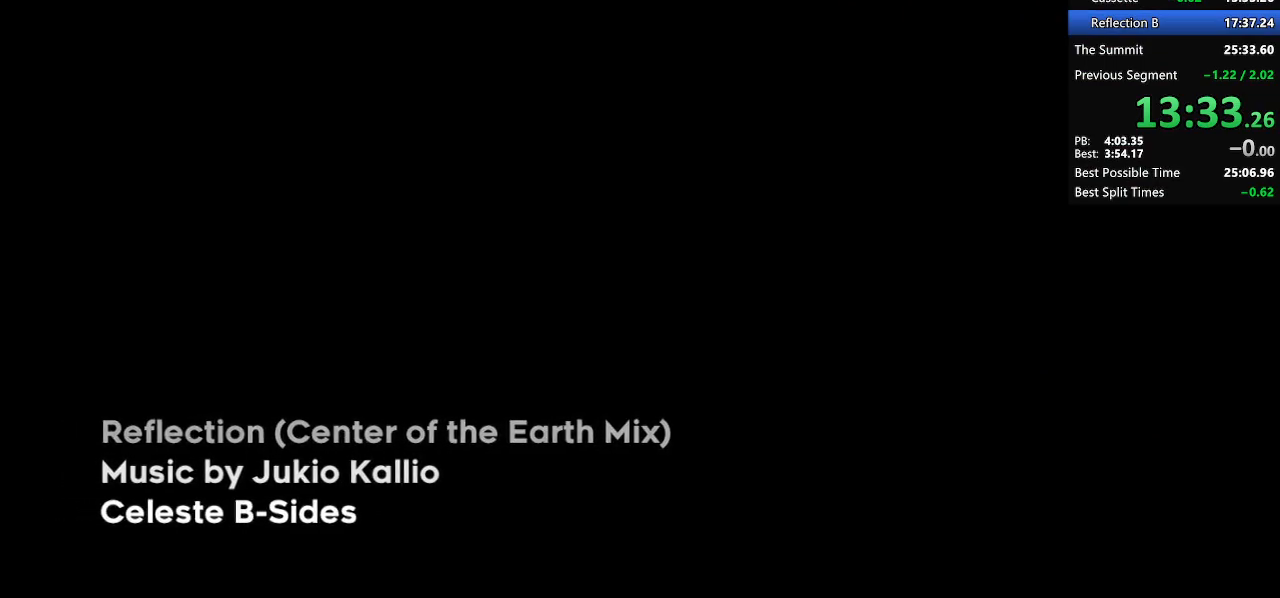
{"keys": [], "events": []}
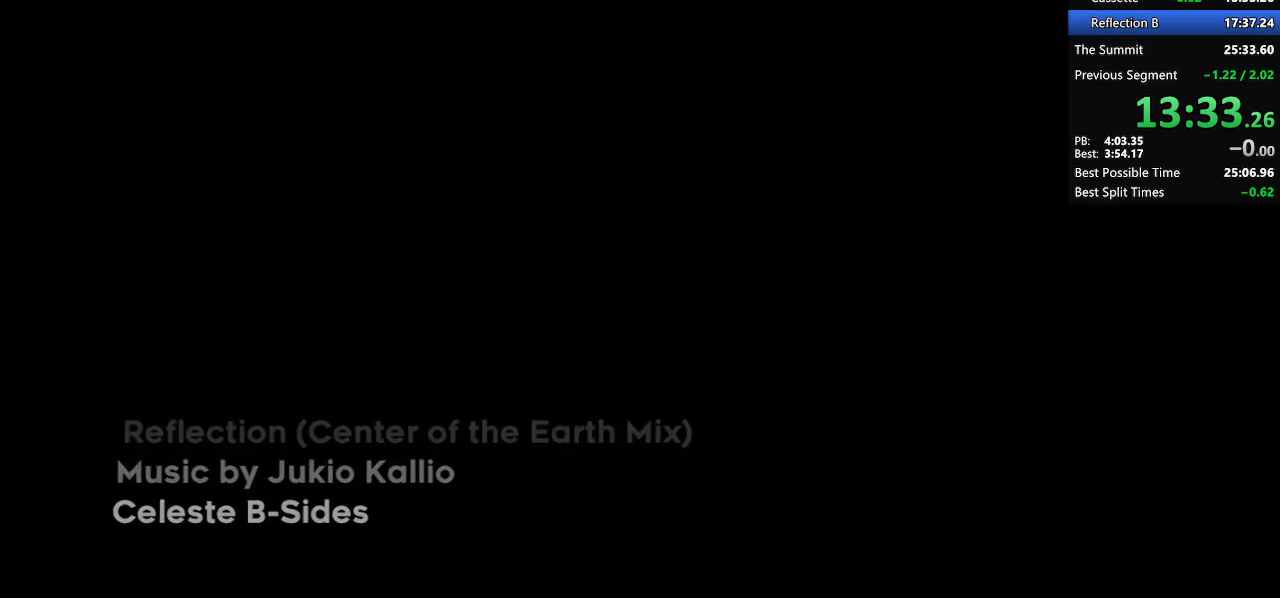
{"keys": [], "events": []}
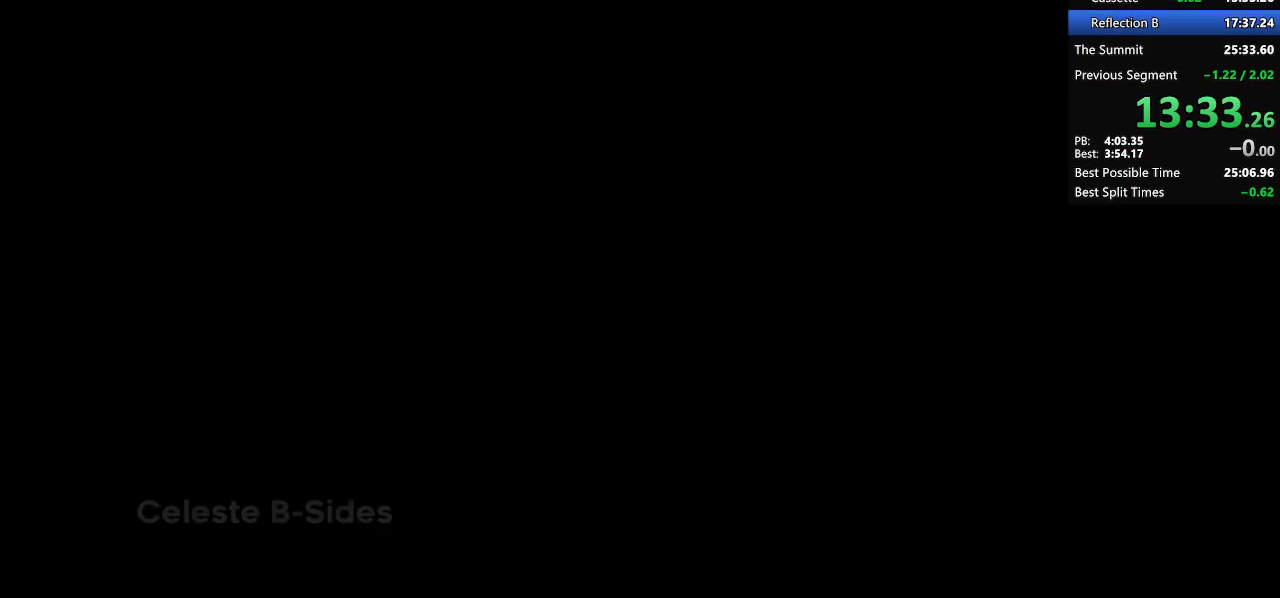
{"keys": [], "events": []}
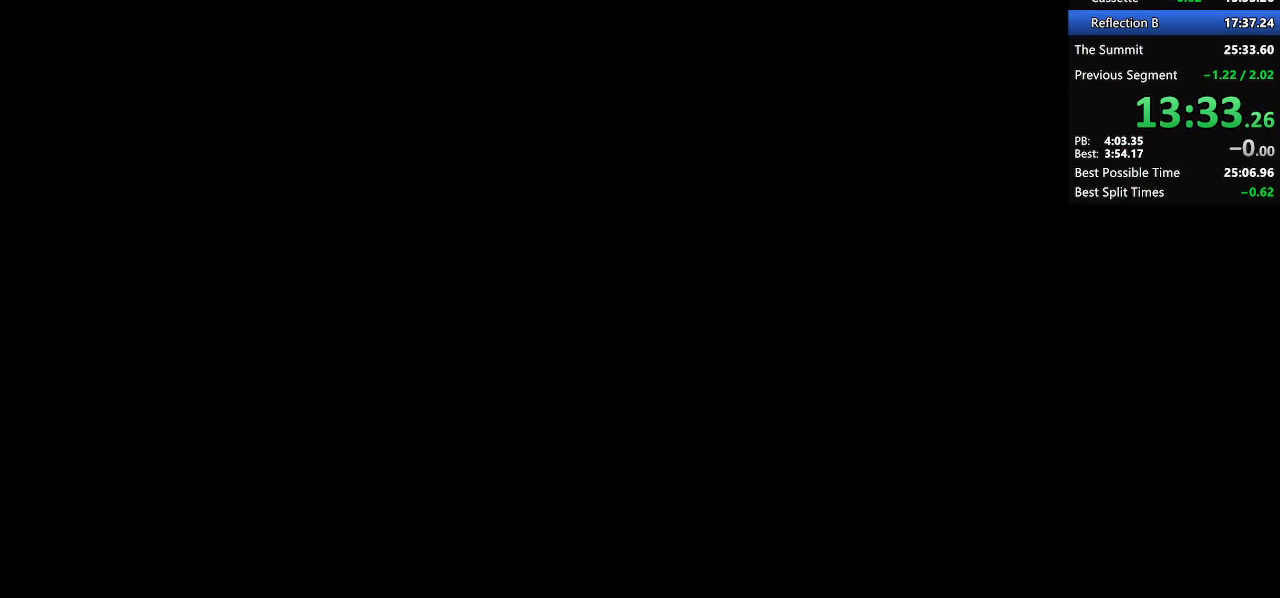
{"keys": ["right"], "events": [[67, "dash", "down"], [67, "down", "down"], [67, "left", "down"], [217, "dash", "up"], [267, "left", "up"], [267, "right", "down"], [317, "dash", "down"], [450, "dash", "up"], [500, "down", "up"]]}
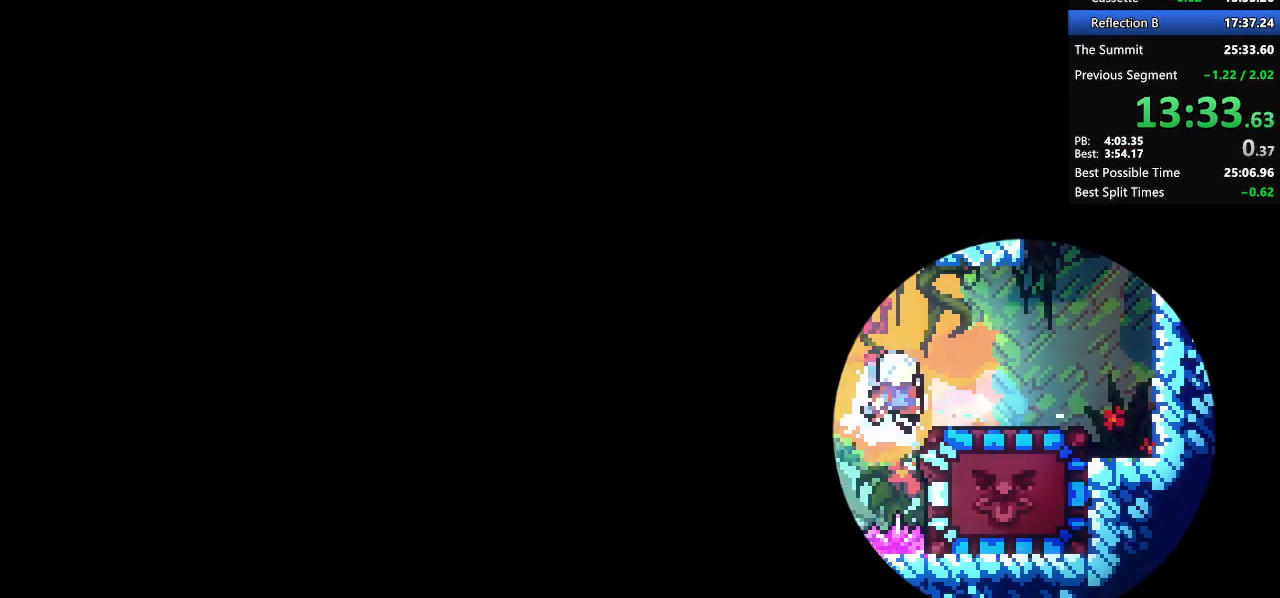
{"keys": [], "events": [[333, "right", "up"]]}
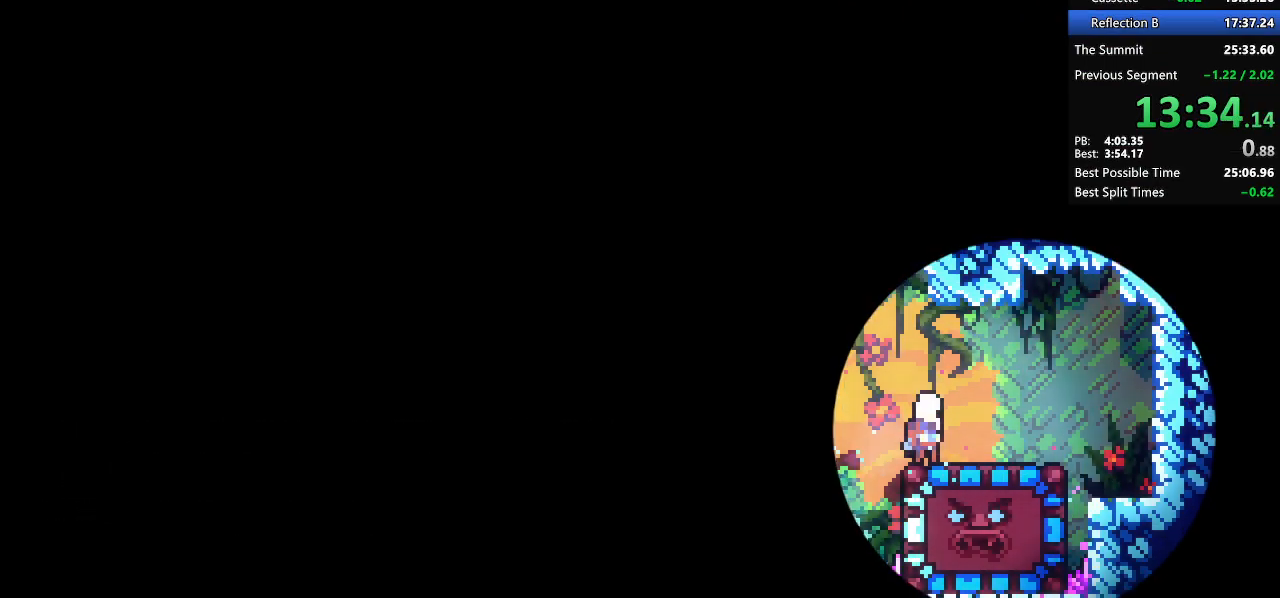
{"keys": ["down"], "events": [[483, "down", "down"]]}
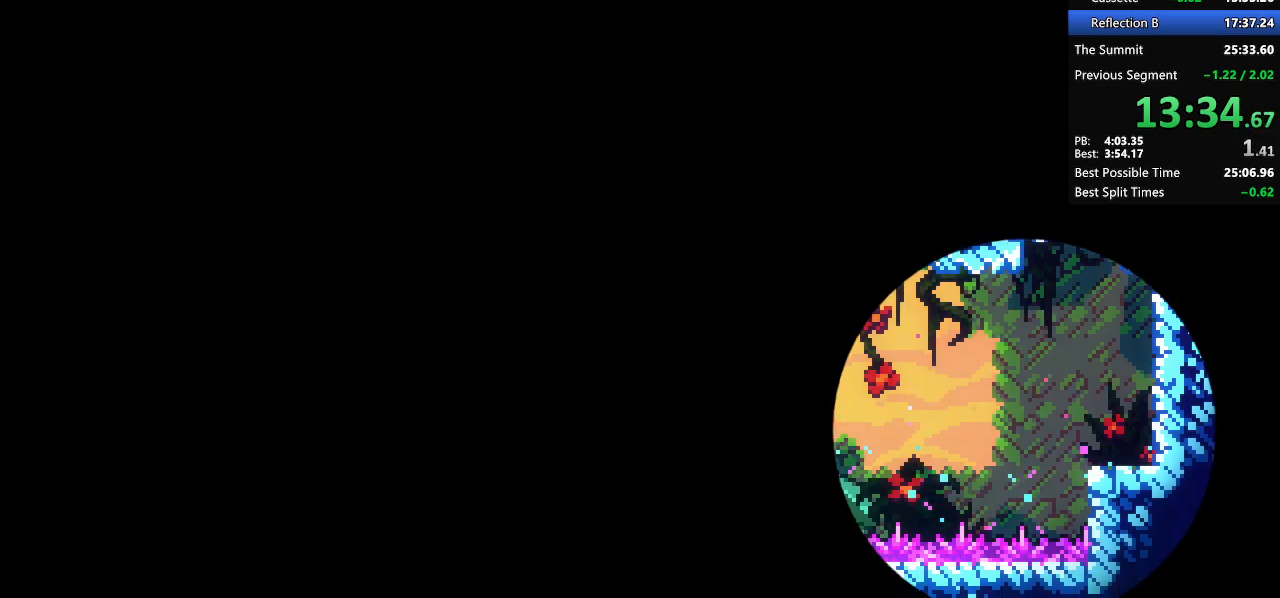
{"keys": ["right"], "events": [[33, "dash", "down"], [167, "dash", "up"], [167, "down", "up"], [367, "right", "down"]]}
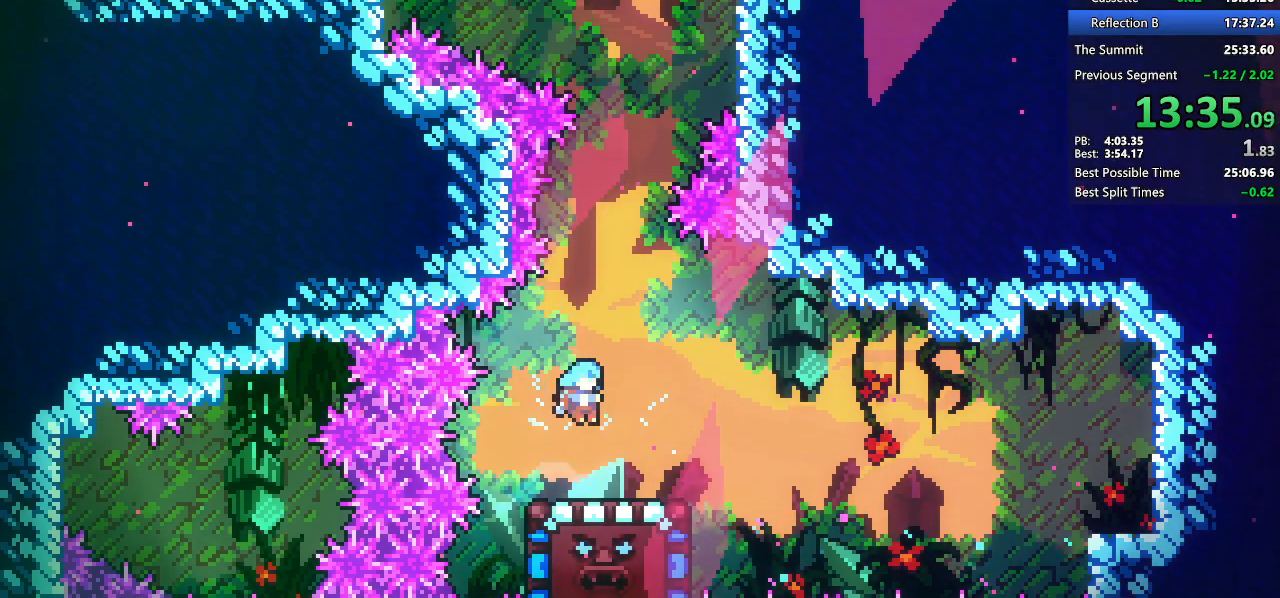
{"keys": [], "events": [[33, "right", "up"], [233, "right", "down"], [283, "right", "up"]]}
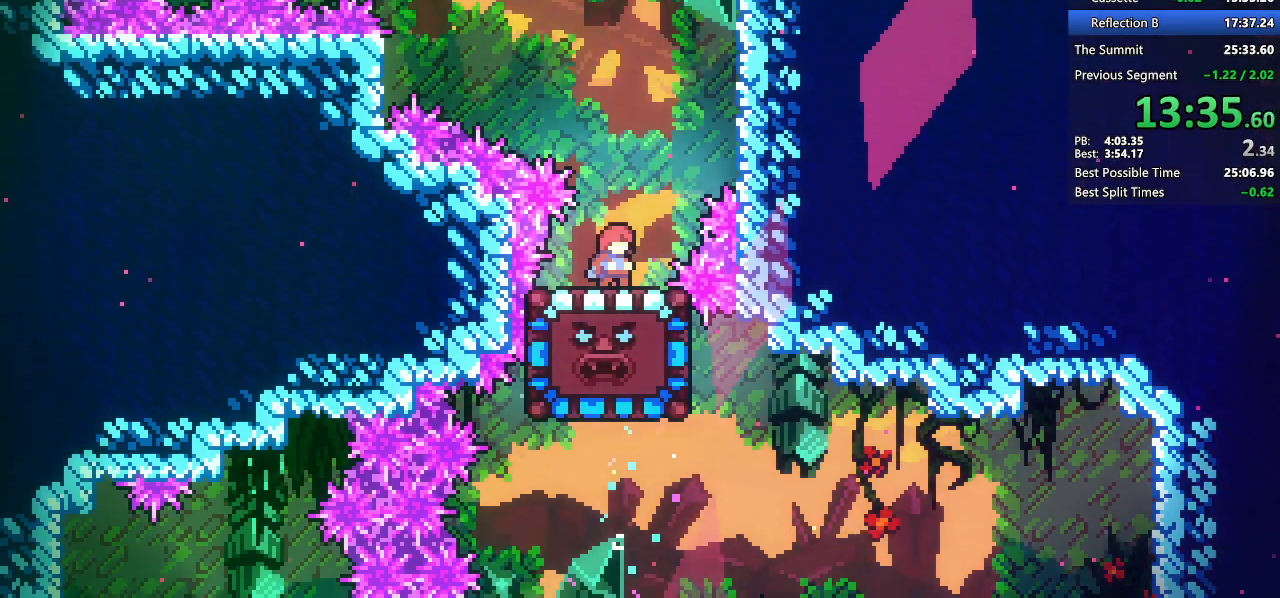
{"keys": ["dash", "grab", "right"], "events": [[150, "down", "down"], [200, "dash", "down"], [200, "left", "down"], [283, "dash", "up"], [333, "left", "up"], [383, "dash", "down"], [383, "down", "up"], [383, "right", "down"], [483, "grab", "down"]]}
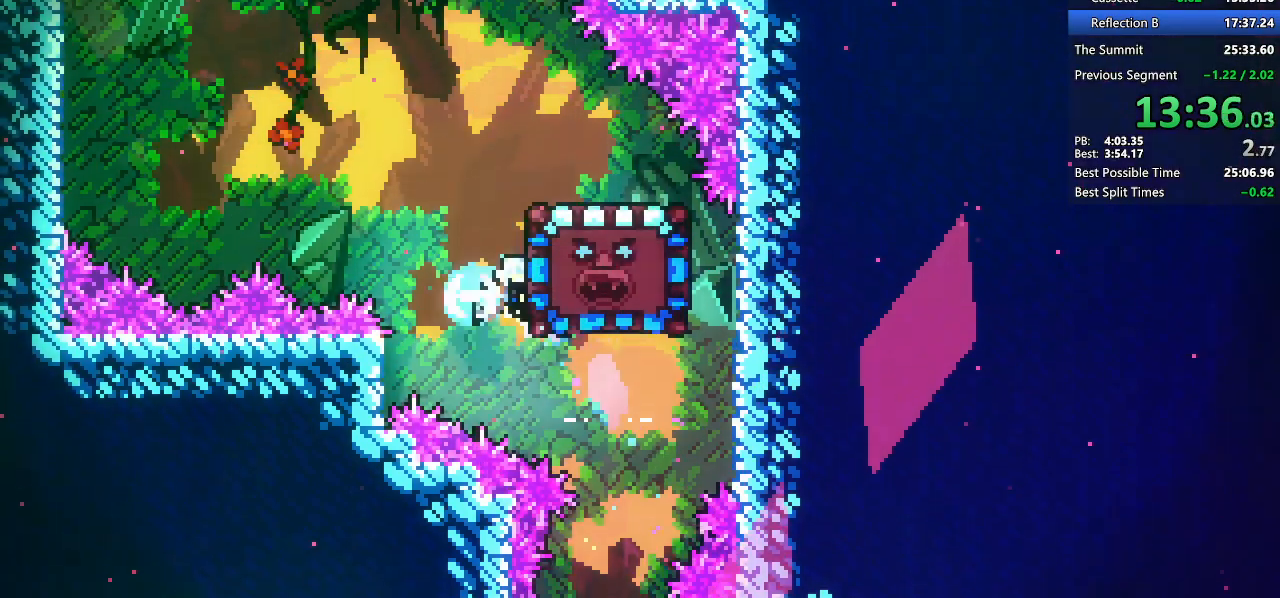
{"keys": ["grab", "right"], "events": [[33, "dash", "up"]]}
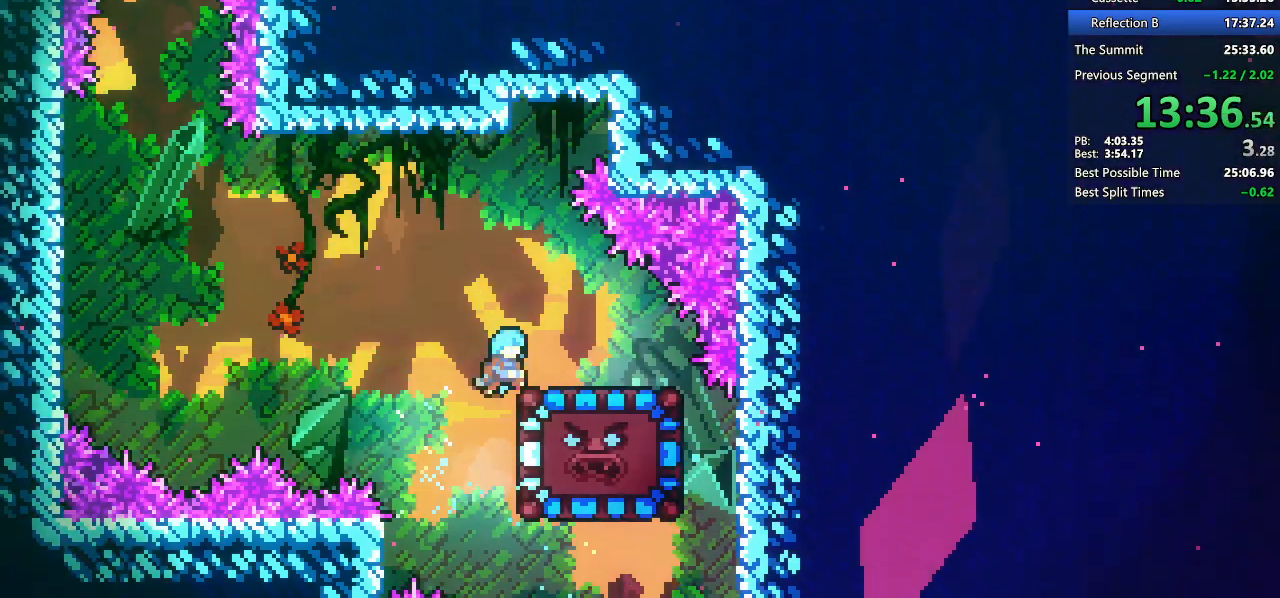
{"keys": ["grab"], "events": [[50, "right", "up"]]}
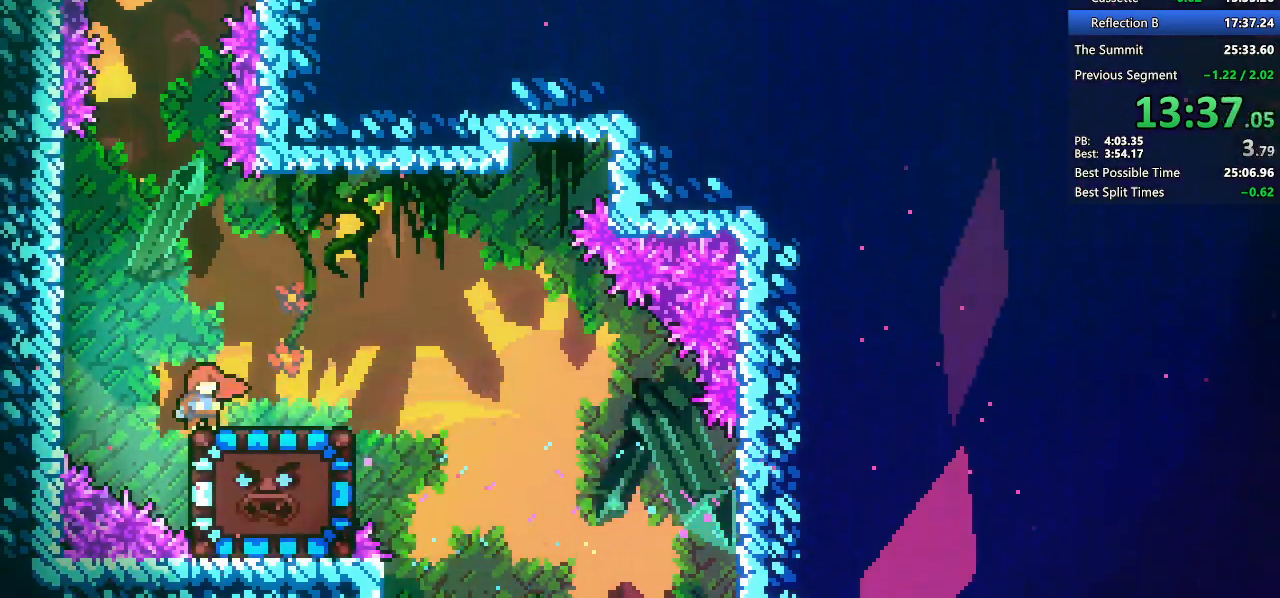
{"keys": ["right"], "events": [[100, "dash", "down"], [100, "down", "down"], [250, "dash", "up"], [250, "down", "up"], [333, "grab", "up"], [433, "right", "down"]]}
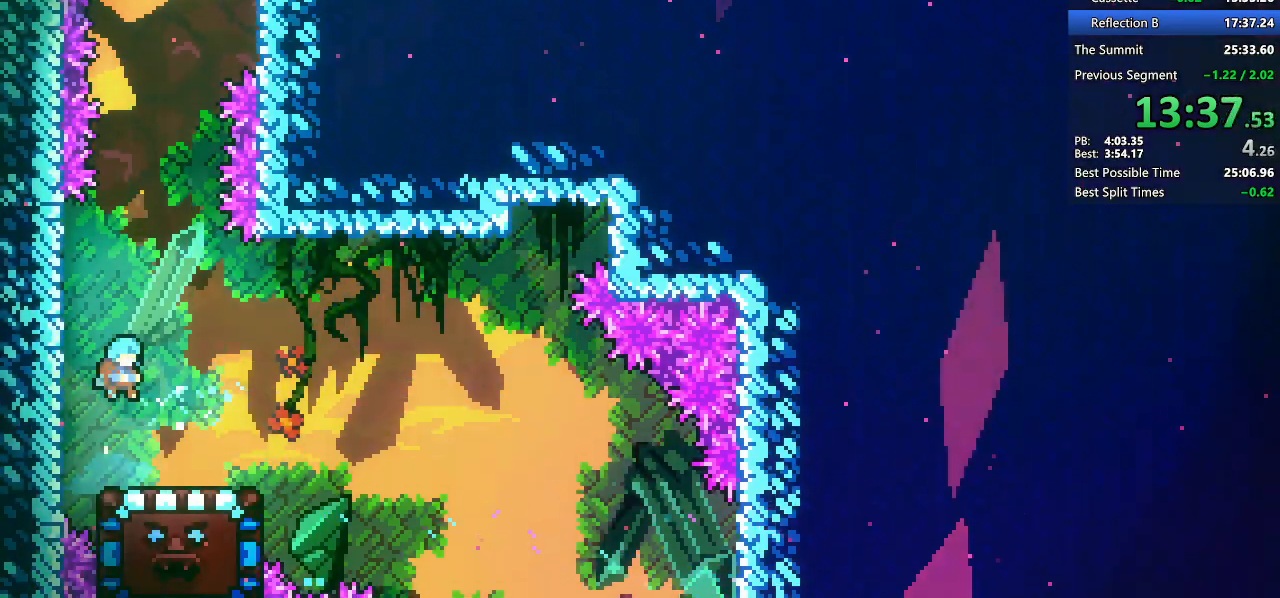
{"keys": [], "events": [[83, "right", "up"]]}